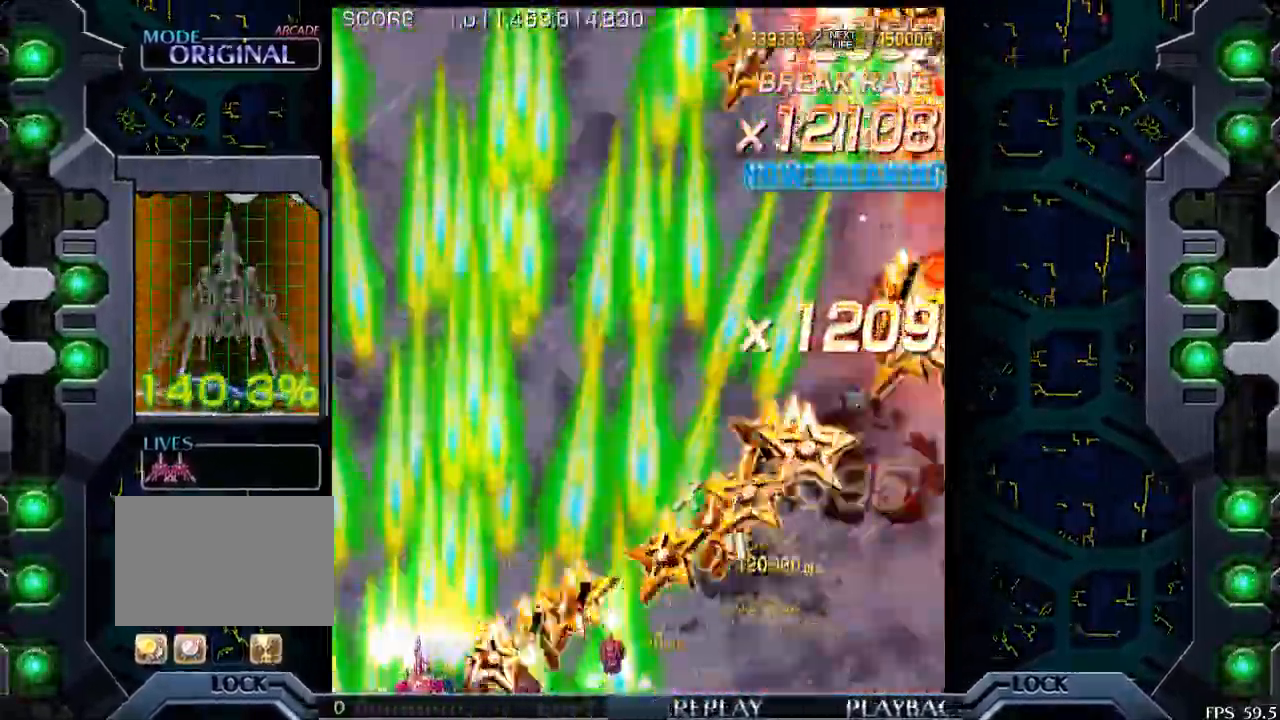
Gameplay with a controller (arcade stick); each line is a JSON object with the inputs held at the frame after it. "events" lists button and stick changes between this image and that frame as [ms after this image, input, new state], when the widget could be followed in between. Not read: L3 R3.
{"buttons": [], "left_stick": "down-left", "events": []}
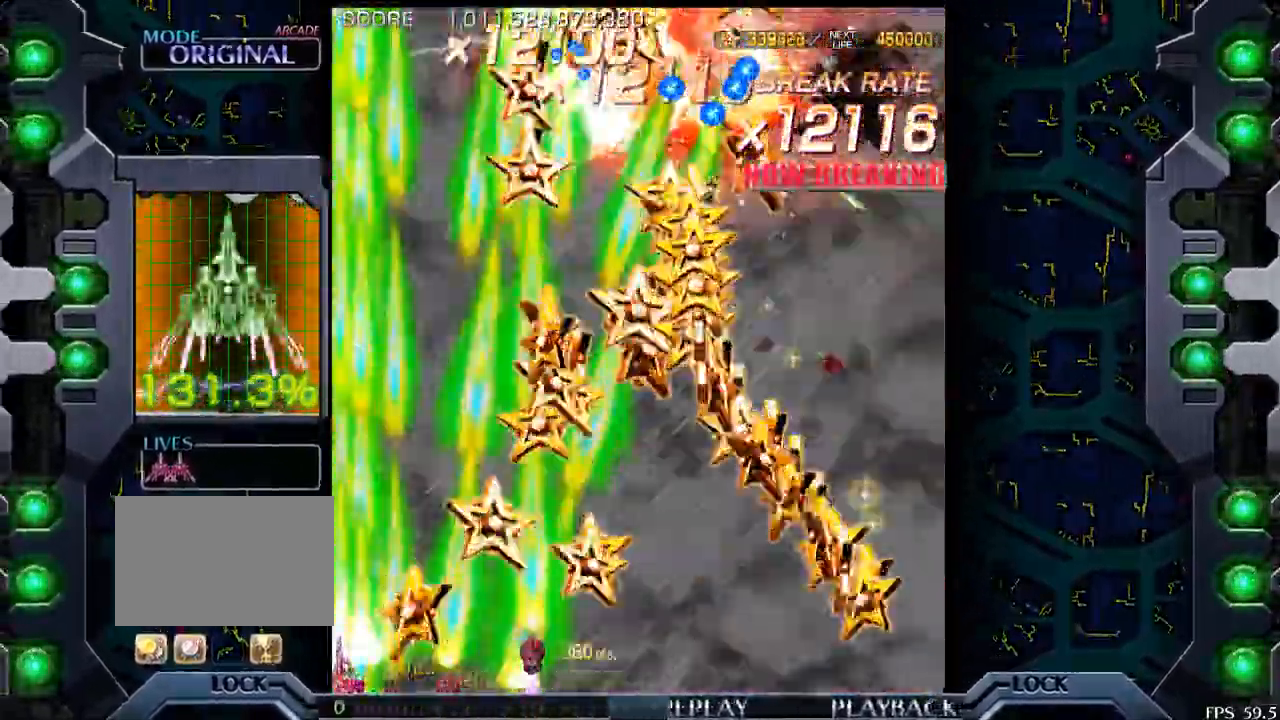
{"buttons": [], "left_stick": "down-left", "events": []}
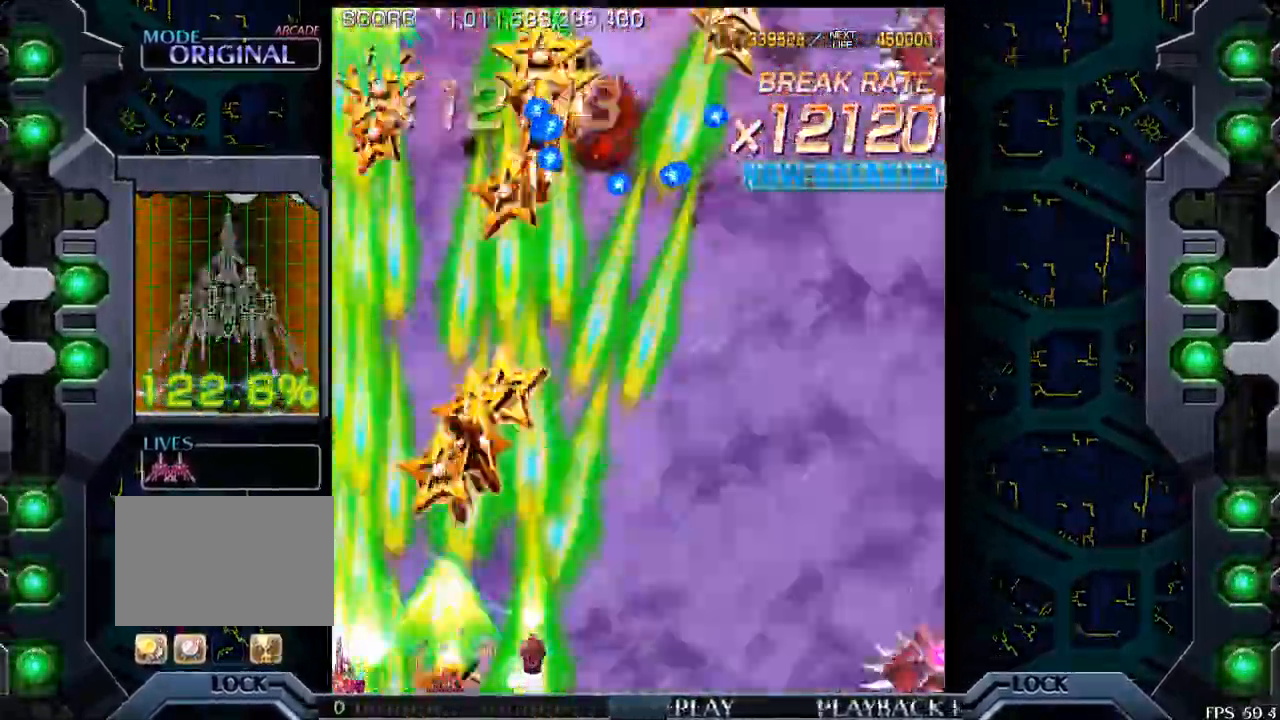
{"buttons": [], "left_stick": "center", "events": [[283, "left_stick", "center"]]}
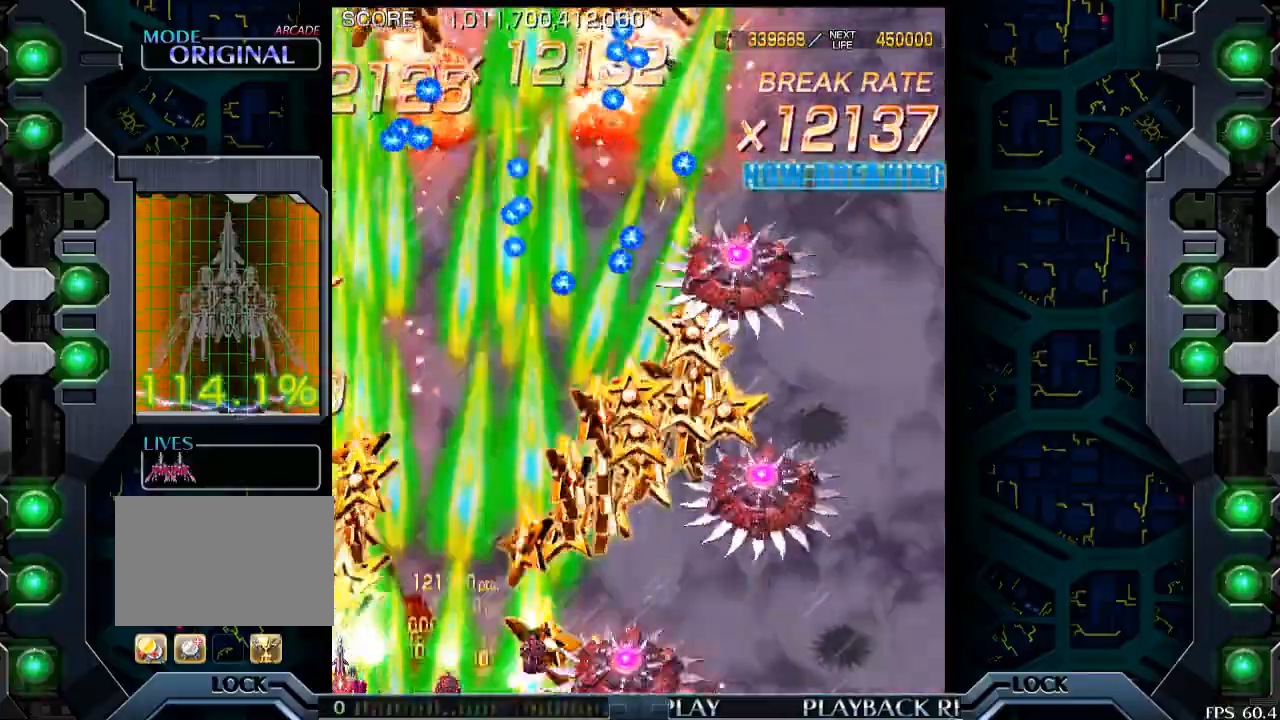
{"buttons": [], "left_stick": "center", "events": []}
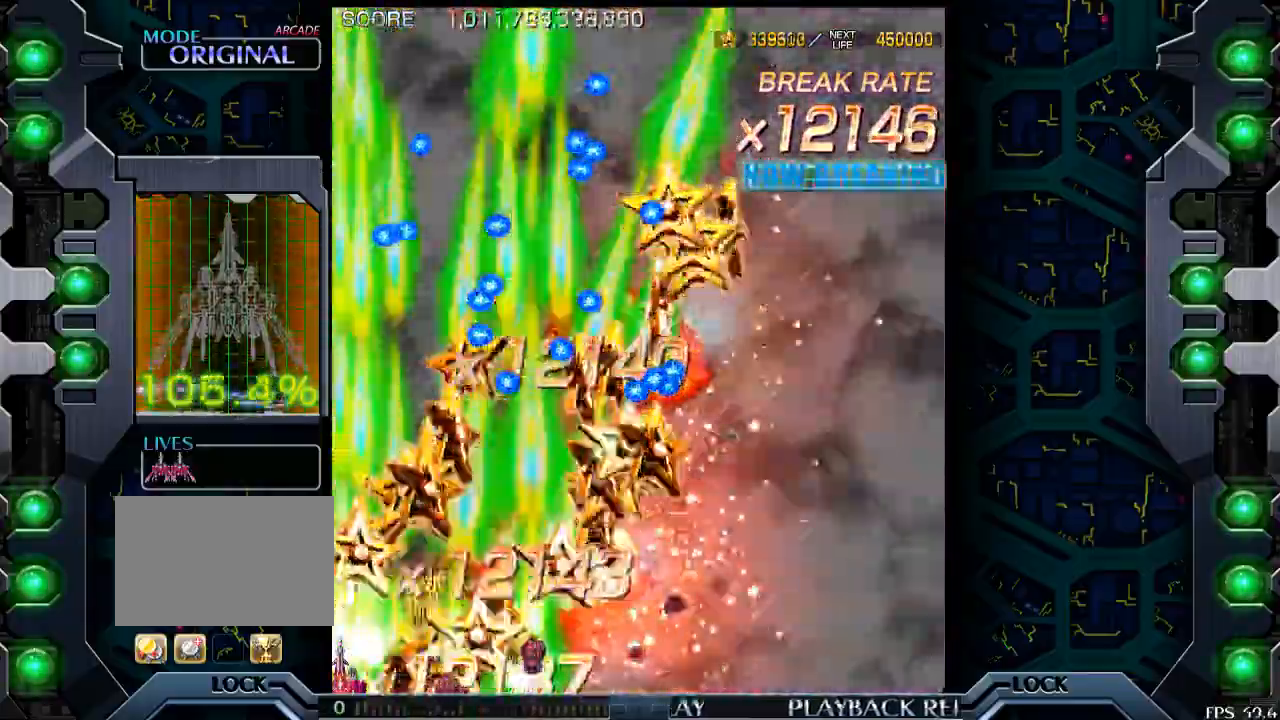
{"buttons": [], "left_stick": "center", "events": []}
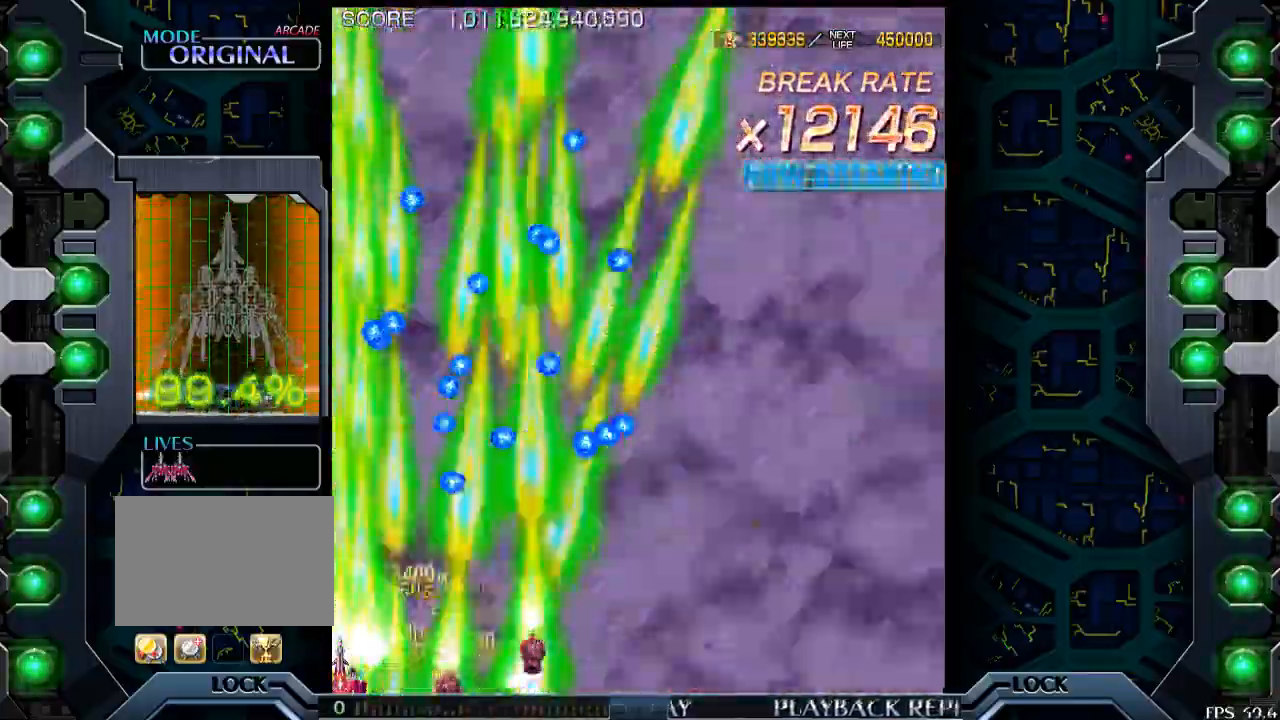
{"buttons": [], "left_stick": "center", "events": []}
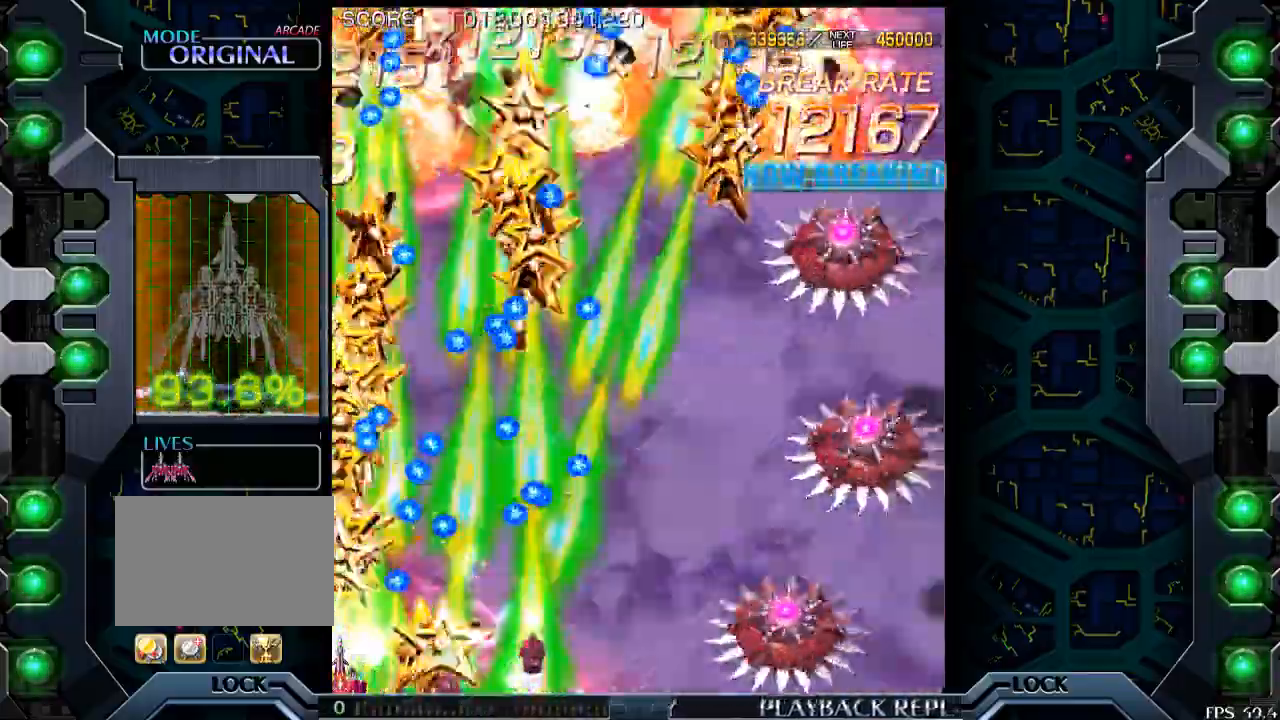
{"buttons": [], "left_stick": "center", "events": [[350, "left_stick", "right"], [450, "left_stick", "center"]]}
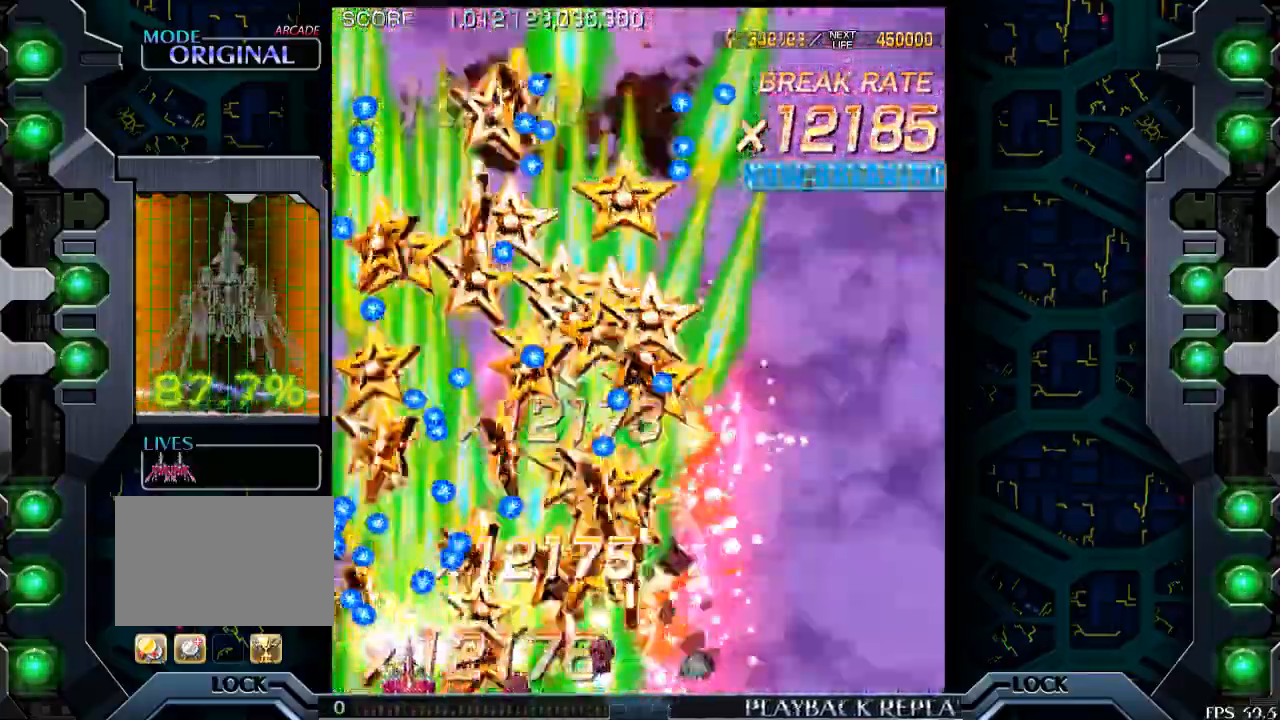
{"buttons": [], "left_stick": "center", "events": [[150, "left_stick", "right"], [233, "left_stick", "center"]]}
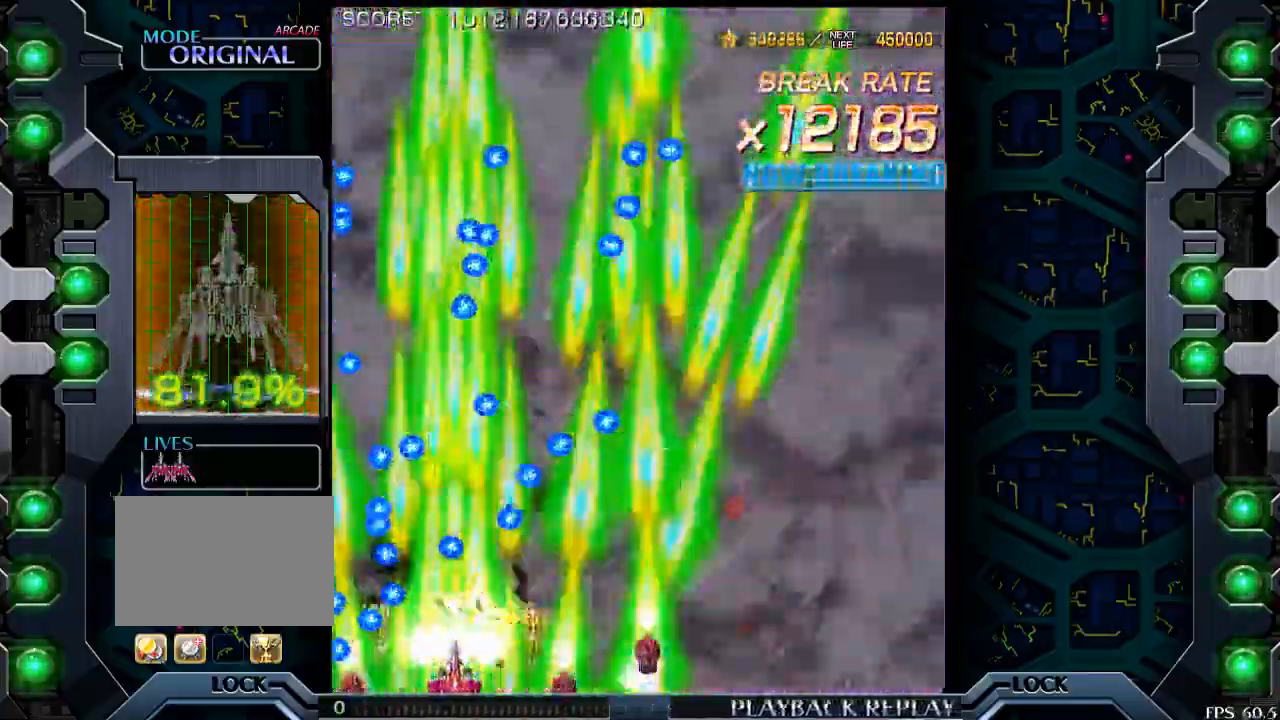
{"buttons": [], "left_stick": "center", "events": []}
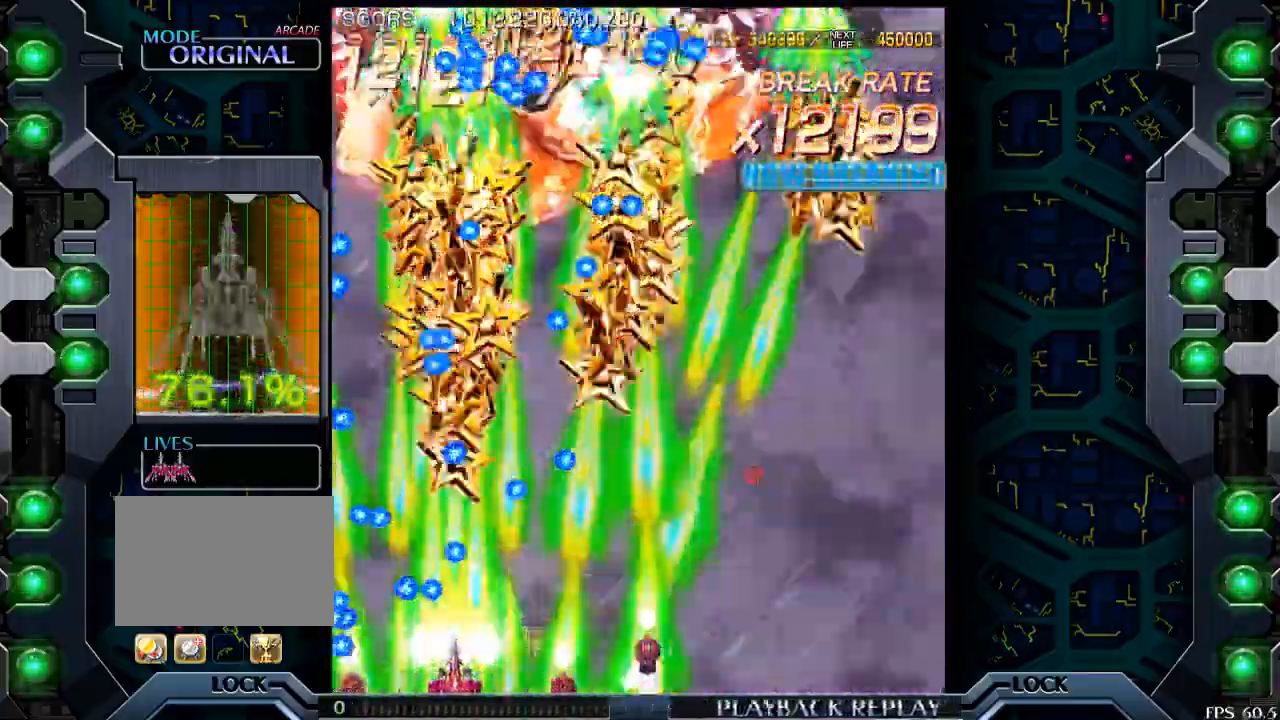
{"buttons": [], "left_stick": "center", "events": []}
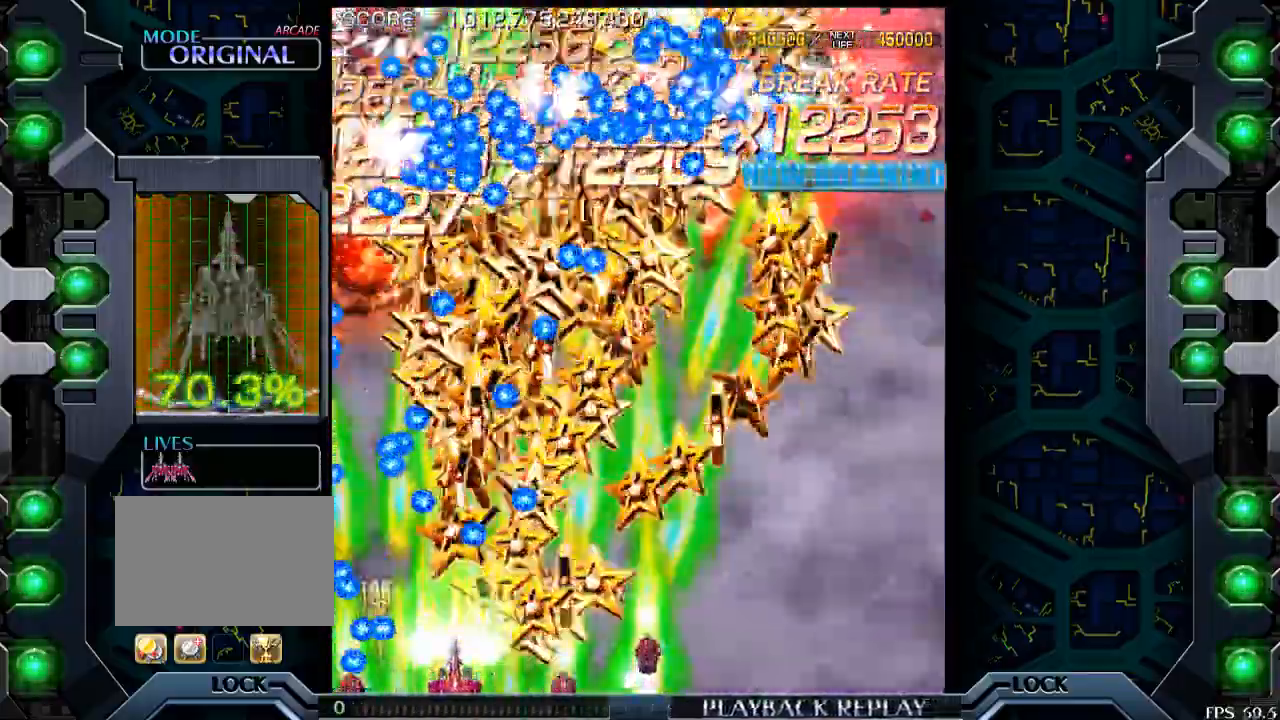
{"buttons": [], "left_stick": "right", "events": [[500, "left_stick", "right"]]}
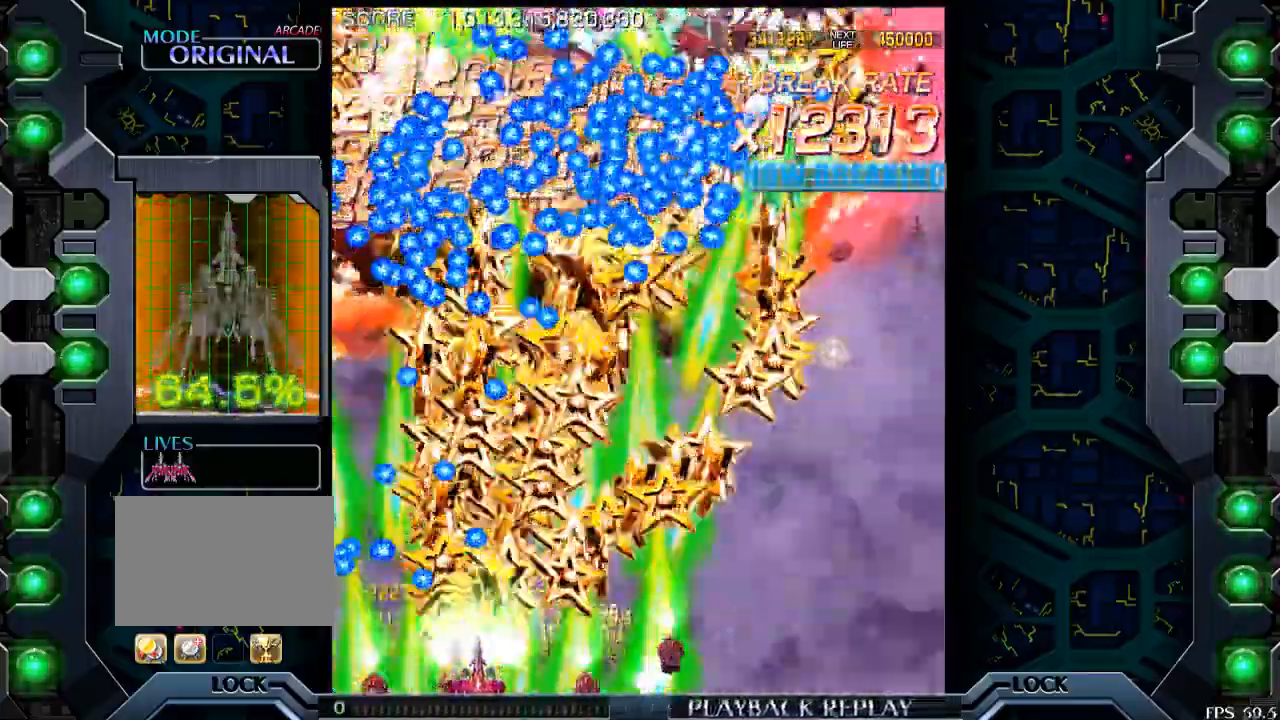
{"buttons": [], "left_stick": "center", "events": [[83, "left_stick", "center"]]}
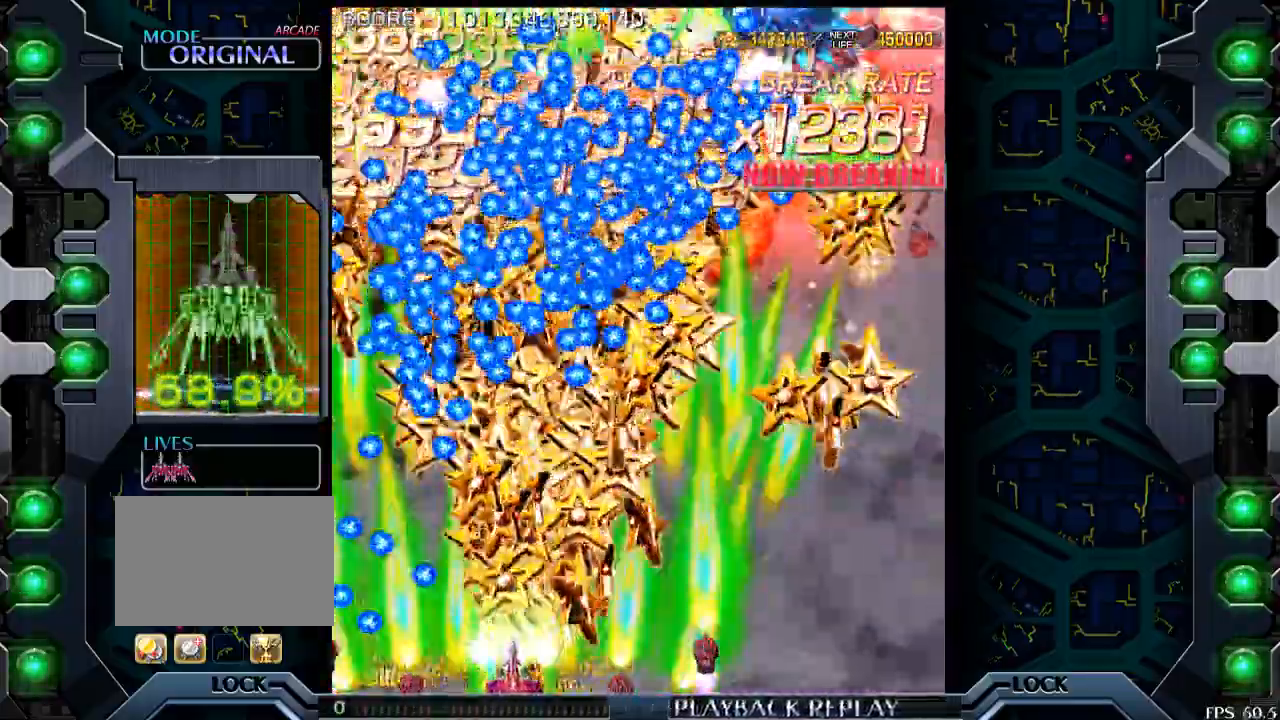
{"buttons": [], "left_stick": "center", "events": []}
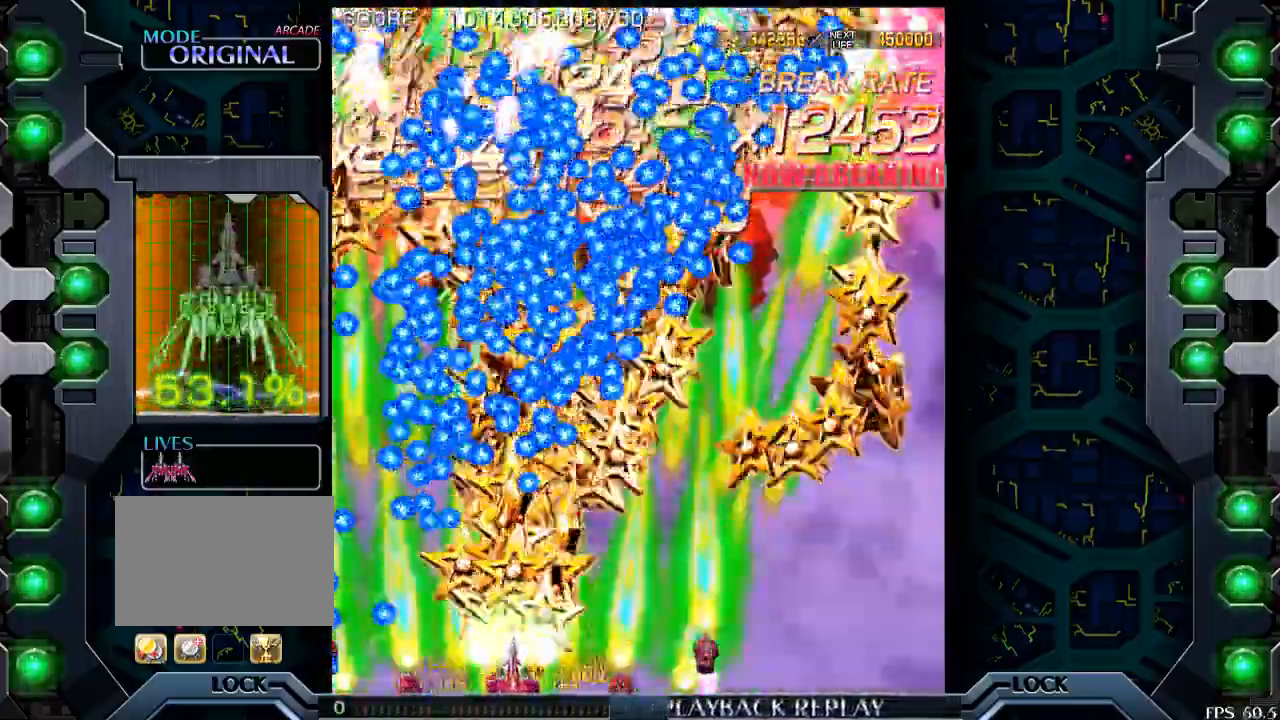
{"buttons": [], "left_stick": "center", "events": [[400, "left_stick", "right"], [450, "left_stick", "center"]]}
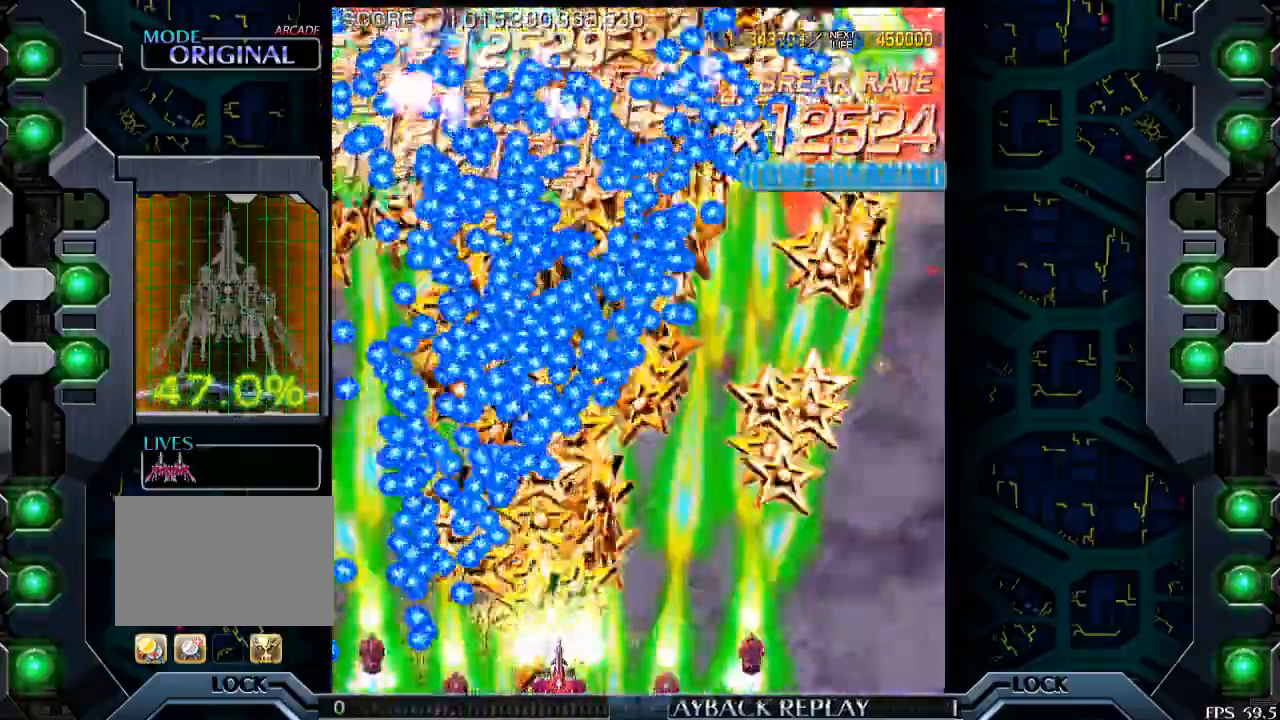
{"buttons": [], "left_stick": "center", "events": []}
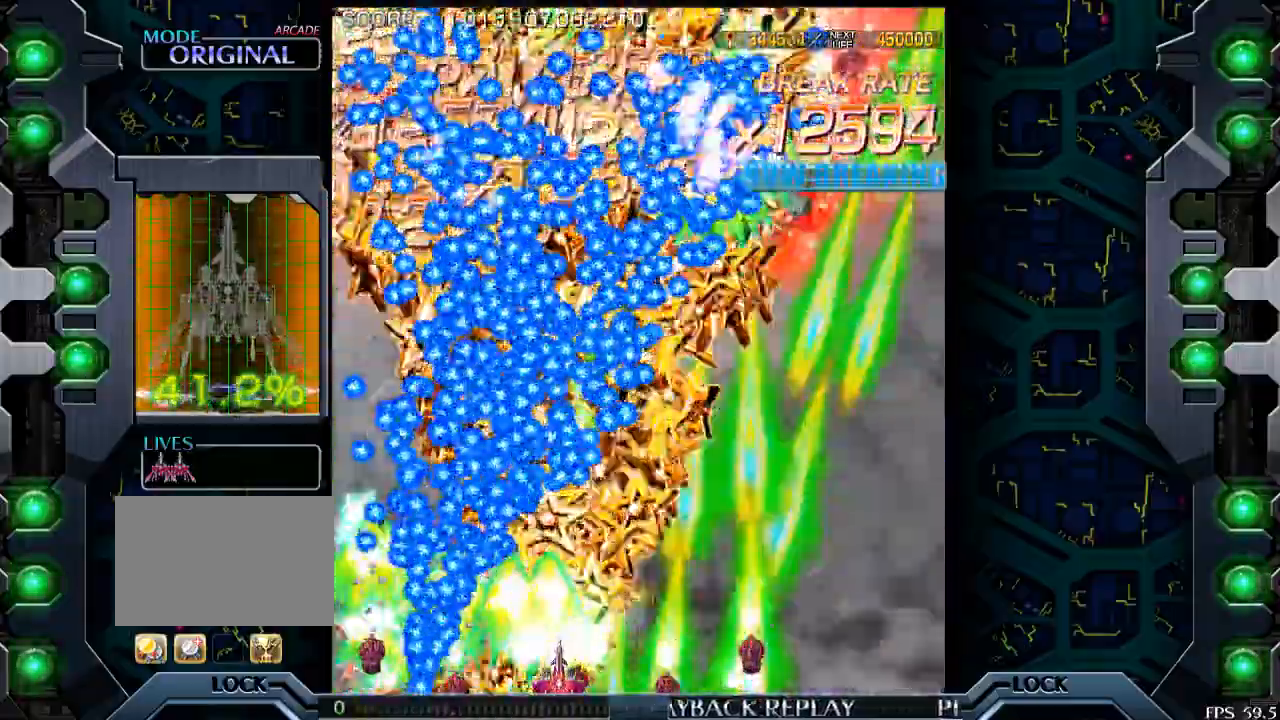
{"buttons": [], "left_stick": "center", "events": [[100, "left_stick", "right"], [150, "left_stick", "center"]]}
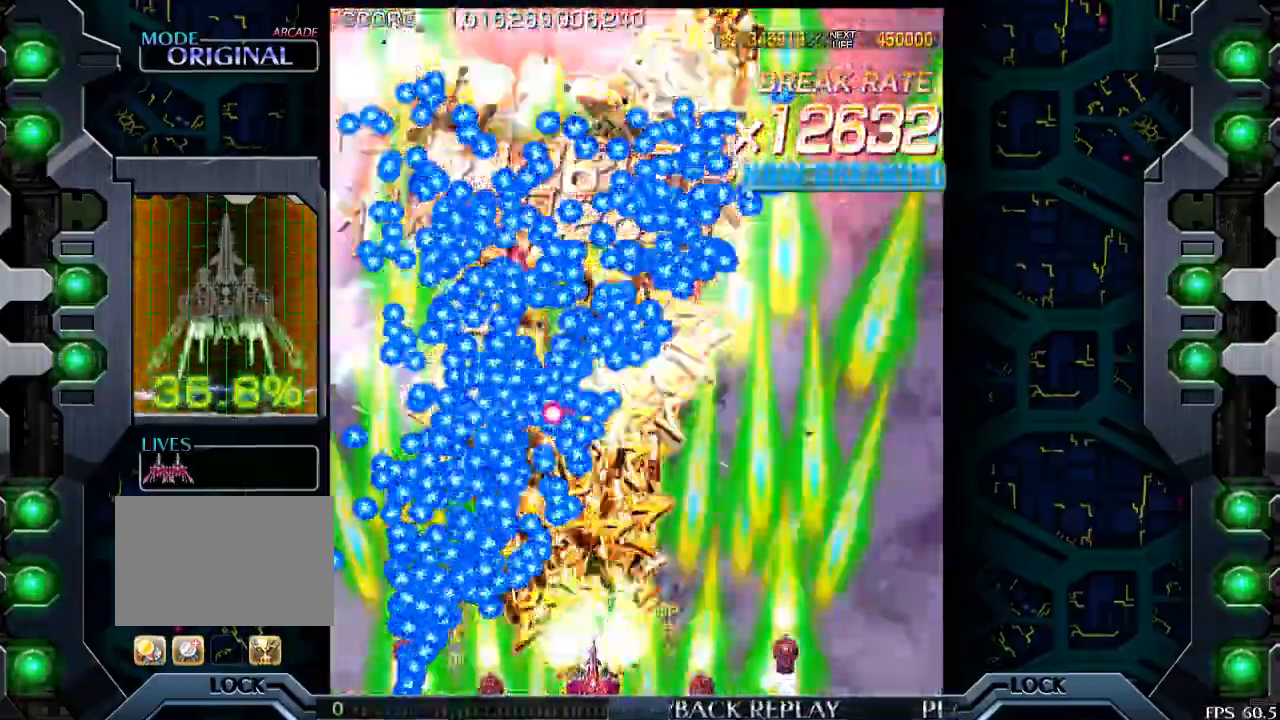
{"buttons": [], "left_stick": "center", "events": [[150, "left_stick", "right"], [233, "left_stick", "center"], [450, "left_stick", "right"], [500, "left_stick", "center"]]}
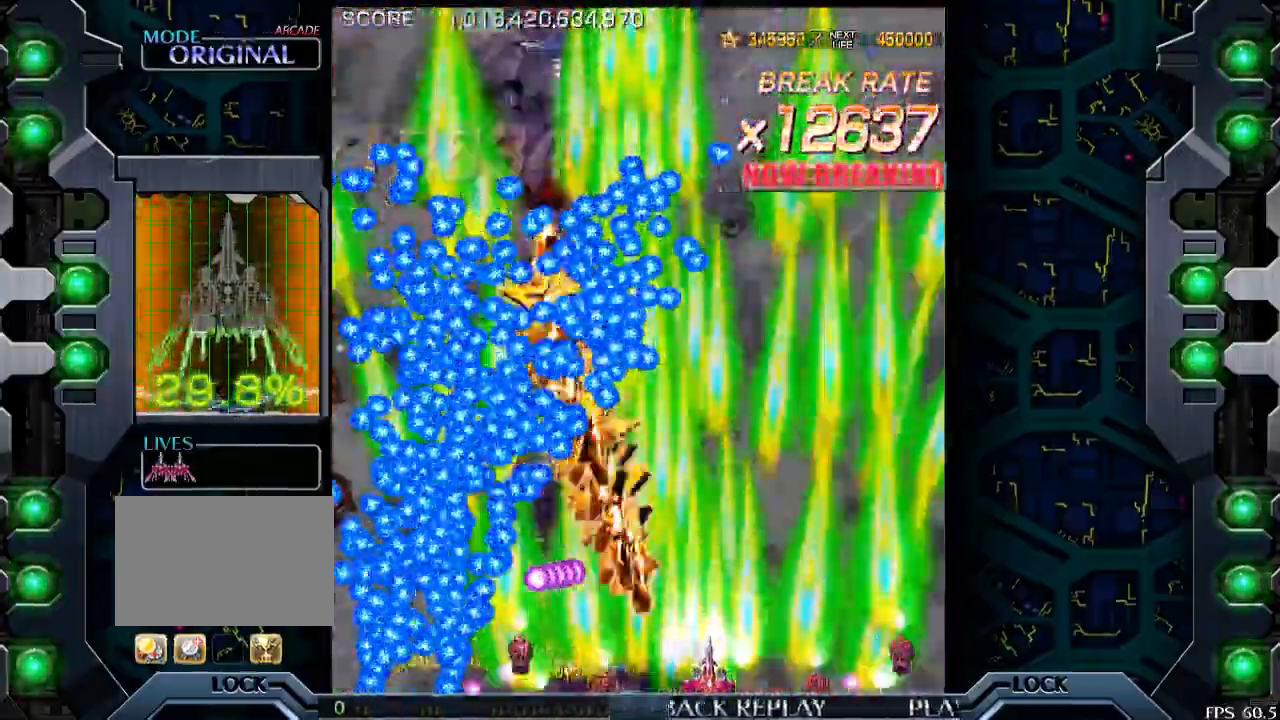
{"buttons": [], "left_stick": "center", "events": [[350, "left_stick", "up"], [450, "left_stick", "center"]]}
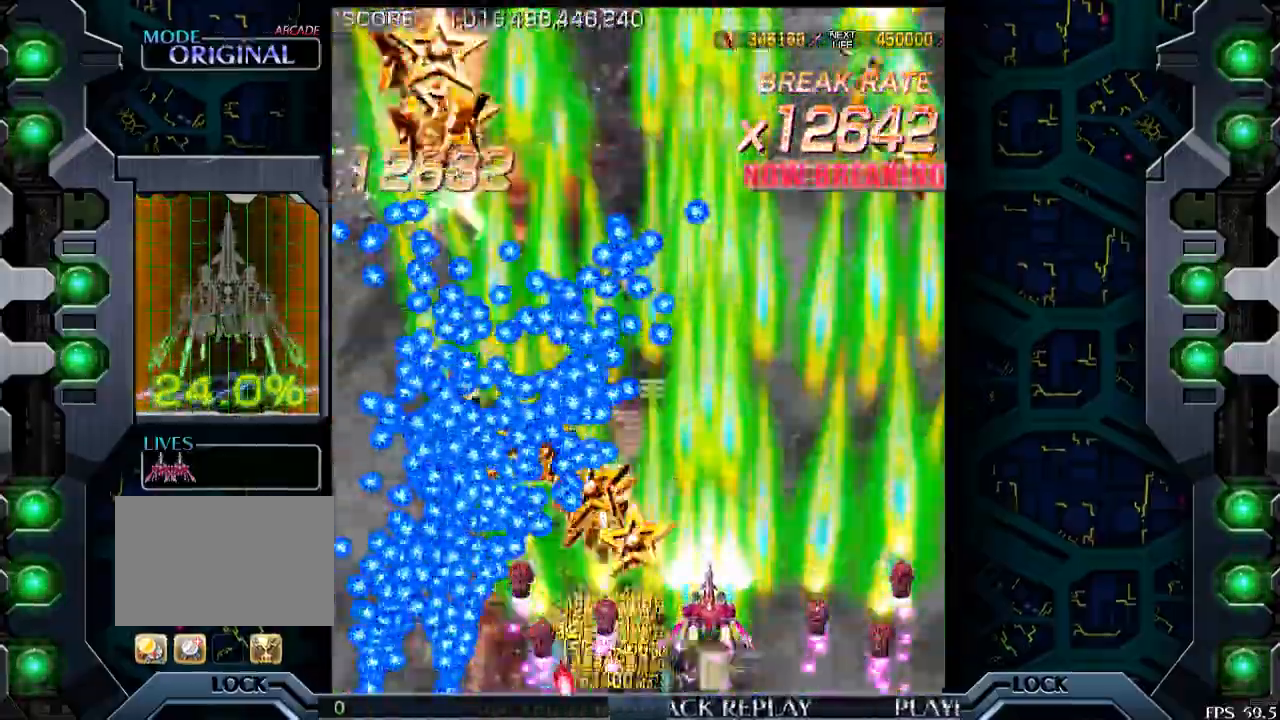
{"buttons": [], "left_stick": "left", "events": [[233, "left_stick", "right"], [300, "left_stick", "center"], [450, "left_stick", "left"]]}
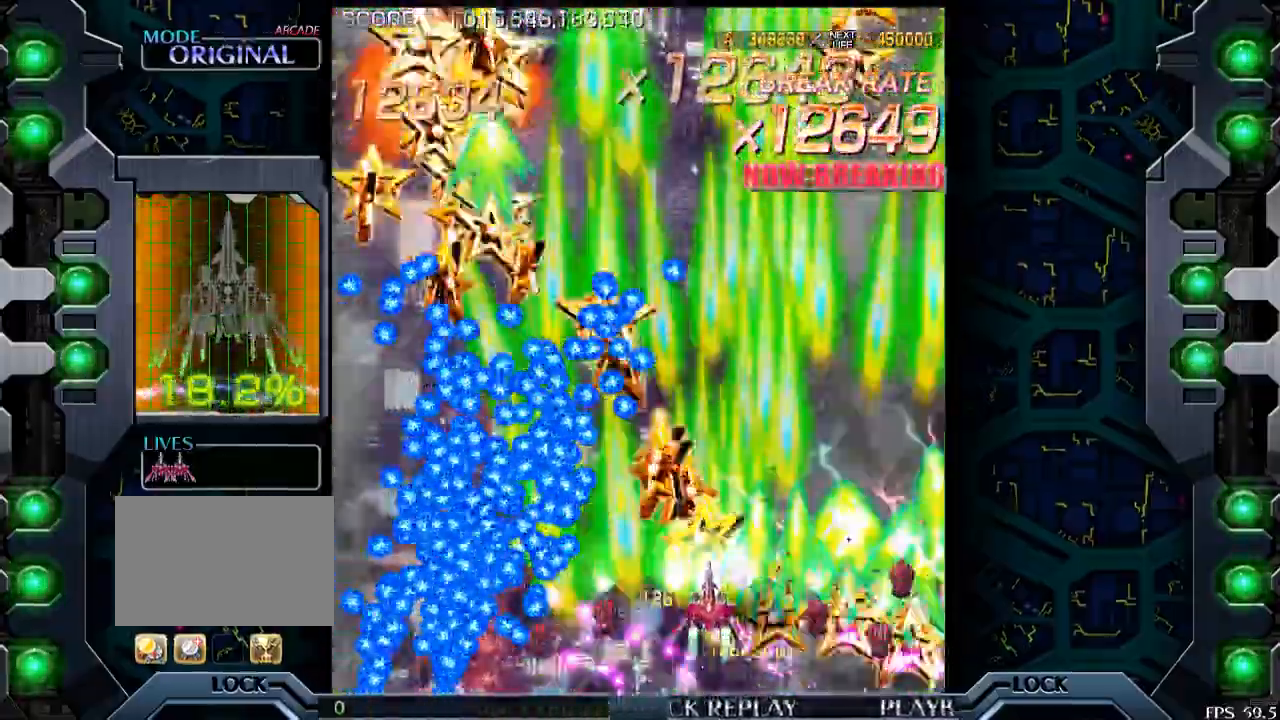
{"buttons": [], "left_stick": "center", "events": [[83, "left_stick", "center"], [200, "left_stick", "right"], [300, "left_stick", "center"]]}
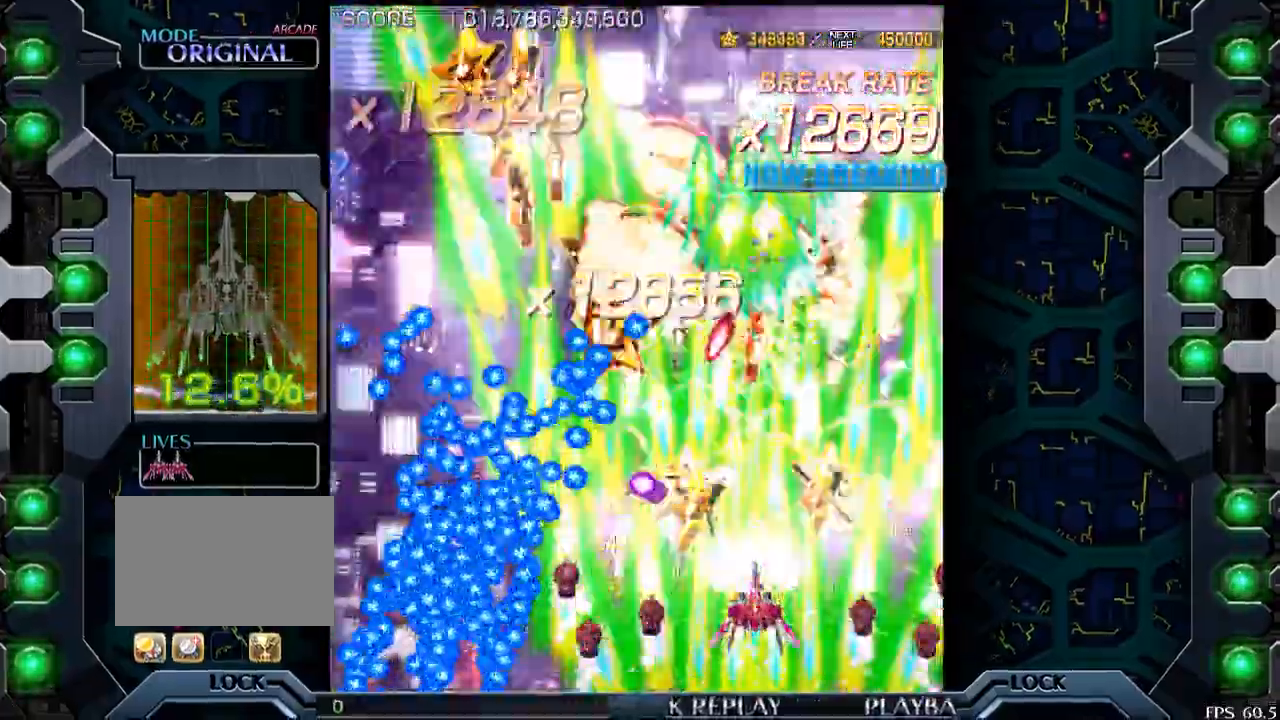
{"buttons": [], "left_stick": "center", "events": [[150, "left_stick", "right"], [300, "left_stick", "center"]]}
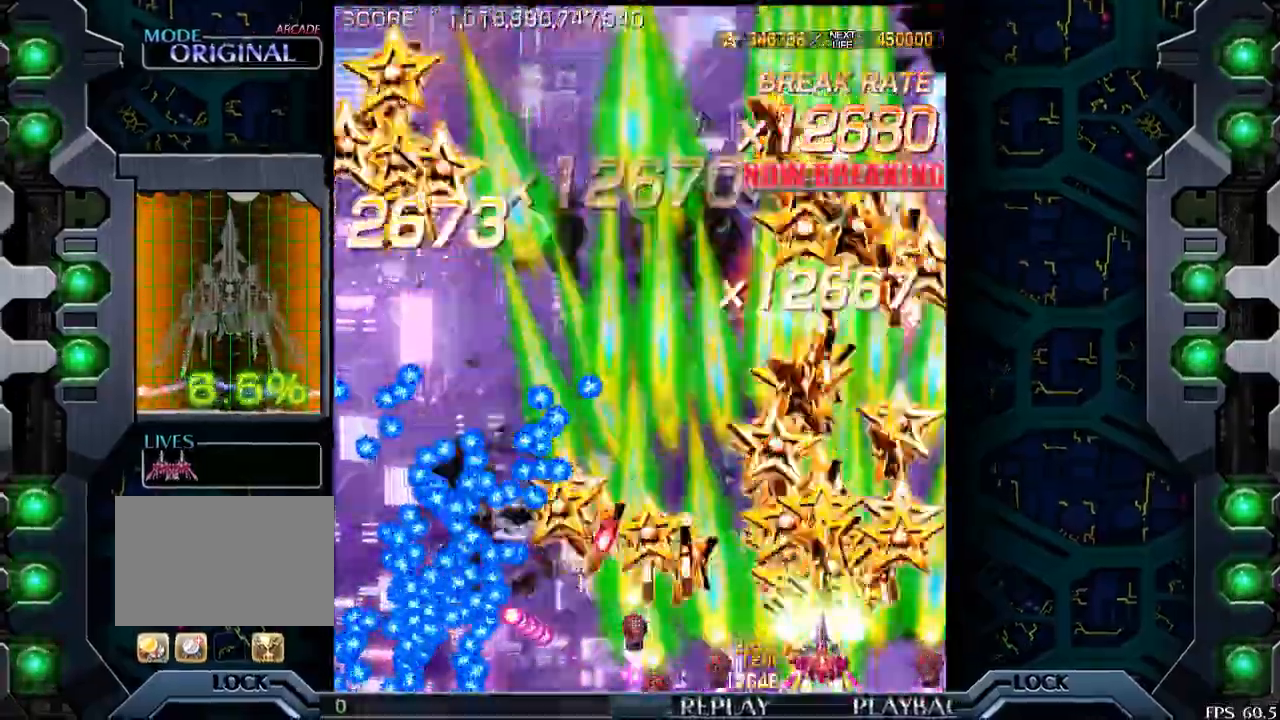
{"buttons": [], "left_stick": "left", "events": [[400, "left_stick", "left"]]}
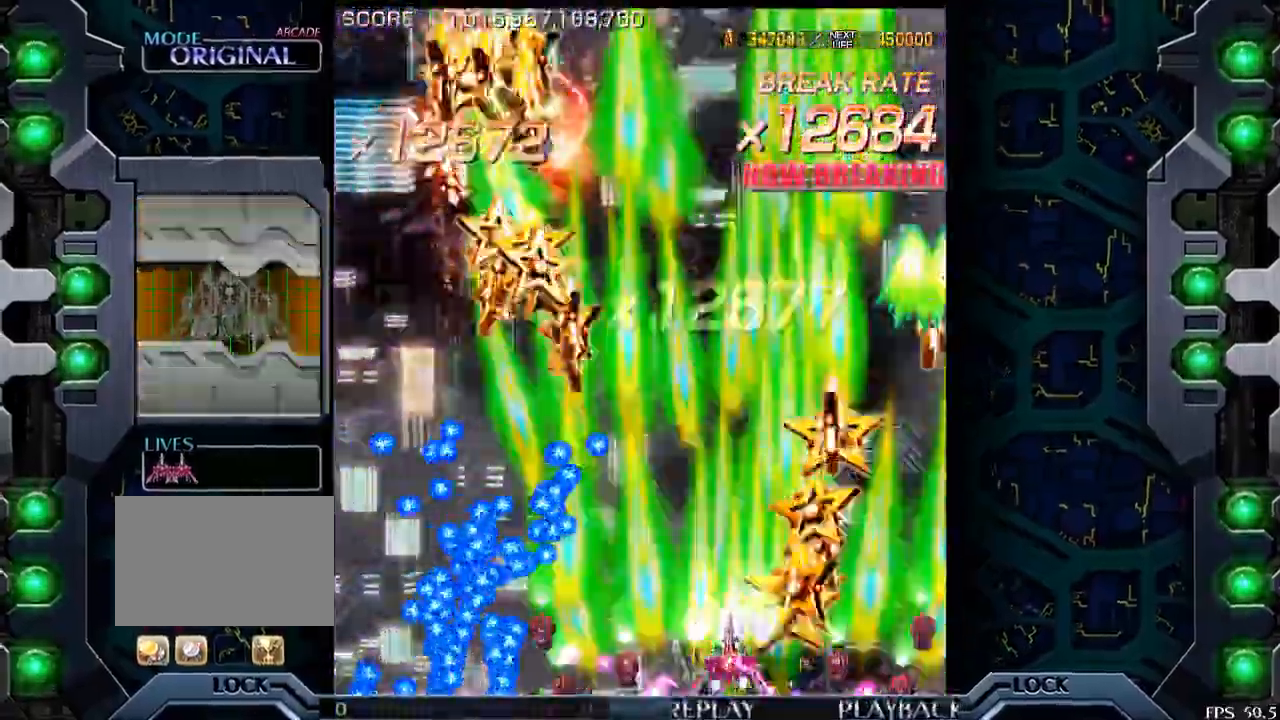
{"buttons": [], "left_stick": "left", "events": [[33, "left_stick", "center"], [450, "left_stick", "left"]]}
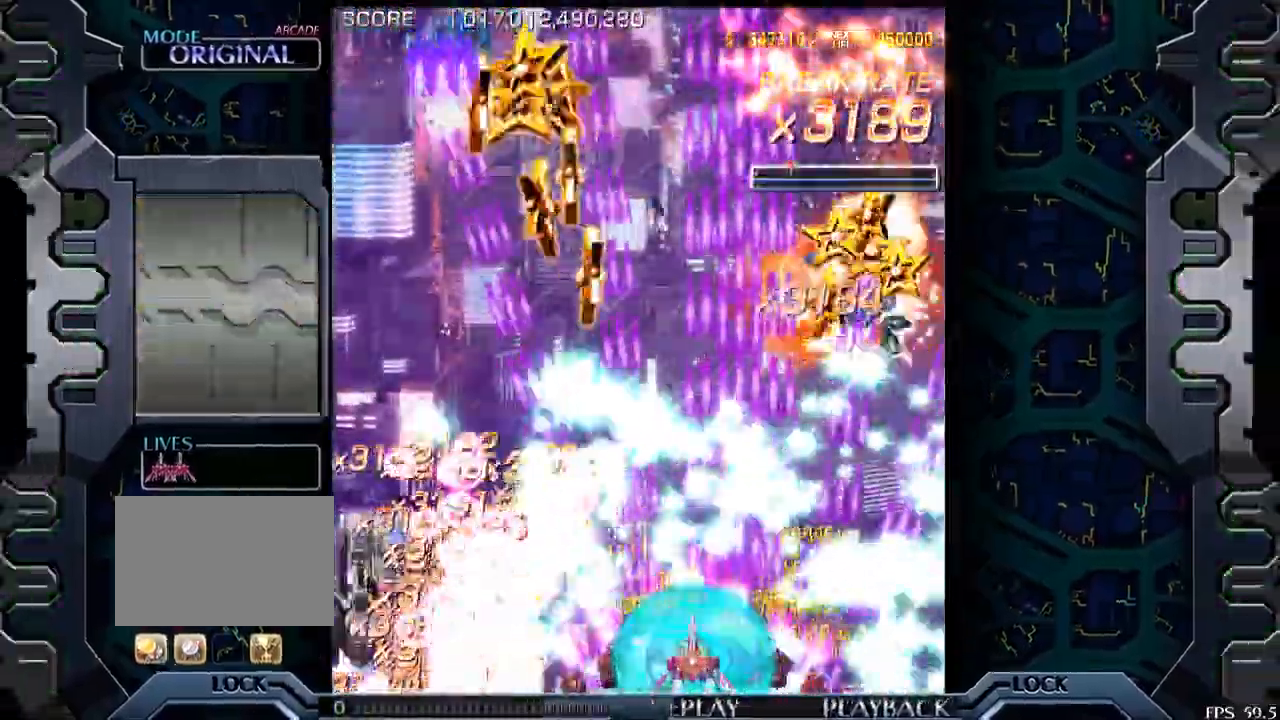
{"buttons": [], "left_stick": "left", "events": [[200, "left_stick", "center"], [450, "left_stick", "left"]]}
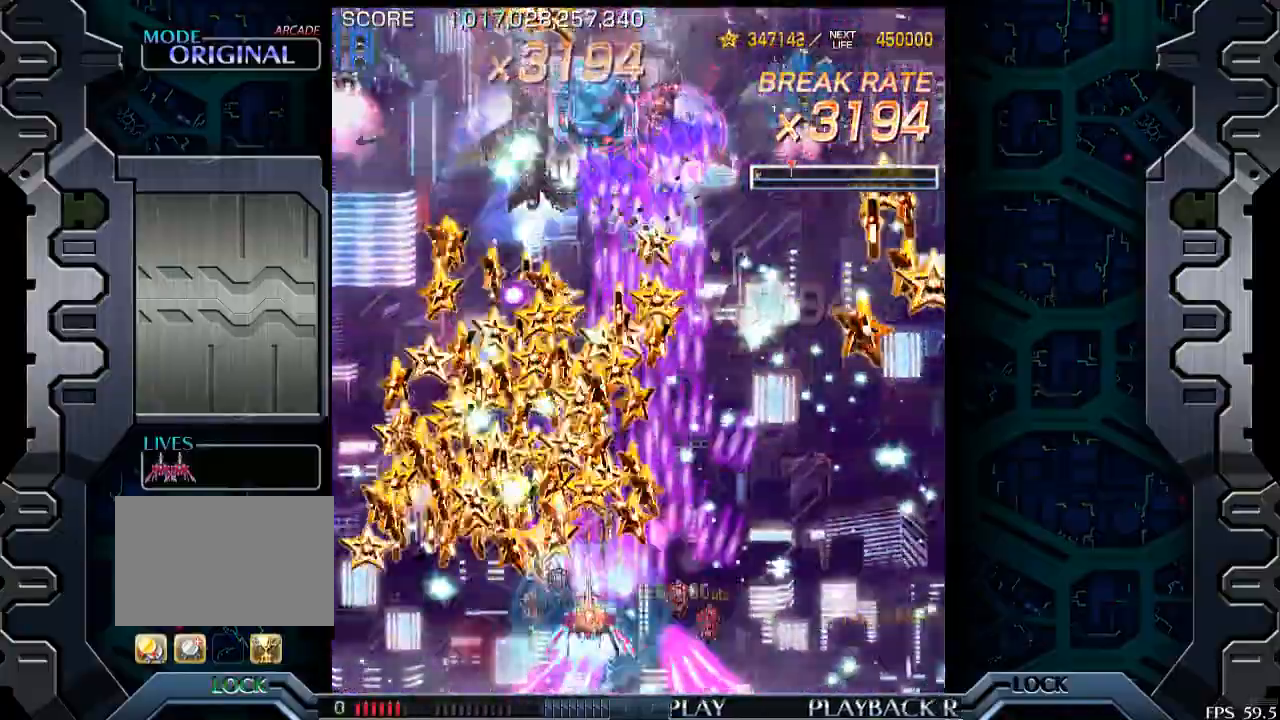
{"buttons": [], "left_stick": "center", "events": [[83, "left_stick", "center"], [250, "left_stick", "right"], [450, "left_stick", "center"]]}
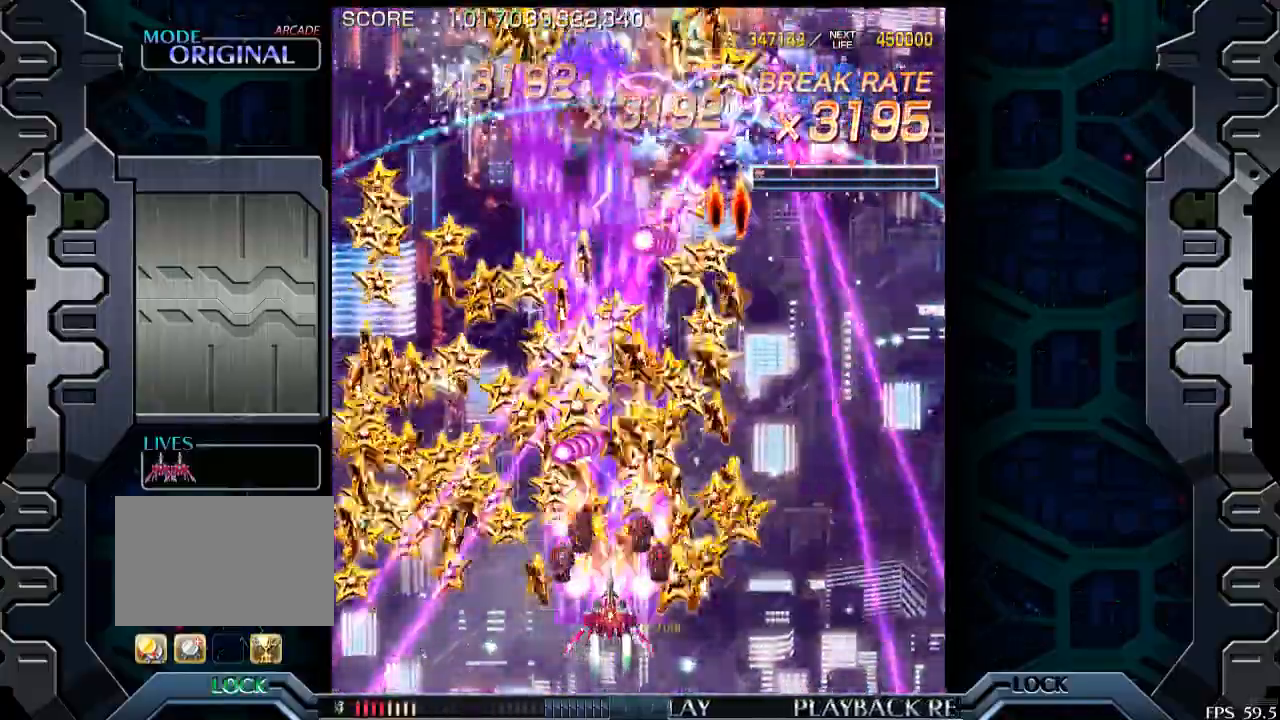
{"buttons": [], "left_stick": "right", "events": [[183, "left_stick", "down-right"], [300, "left_stick", "center"], [483, "left_stick", "right"]]}
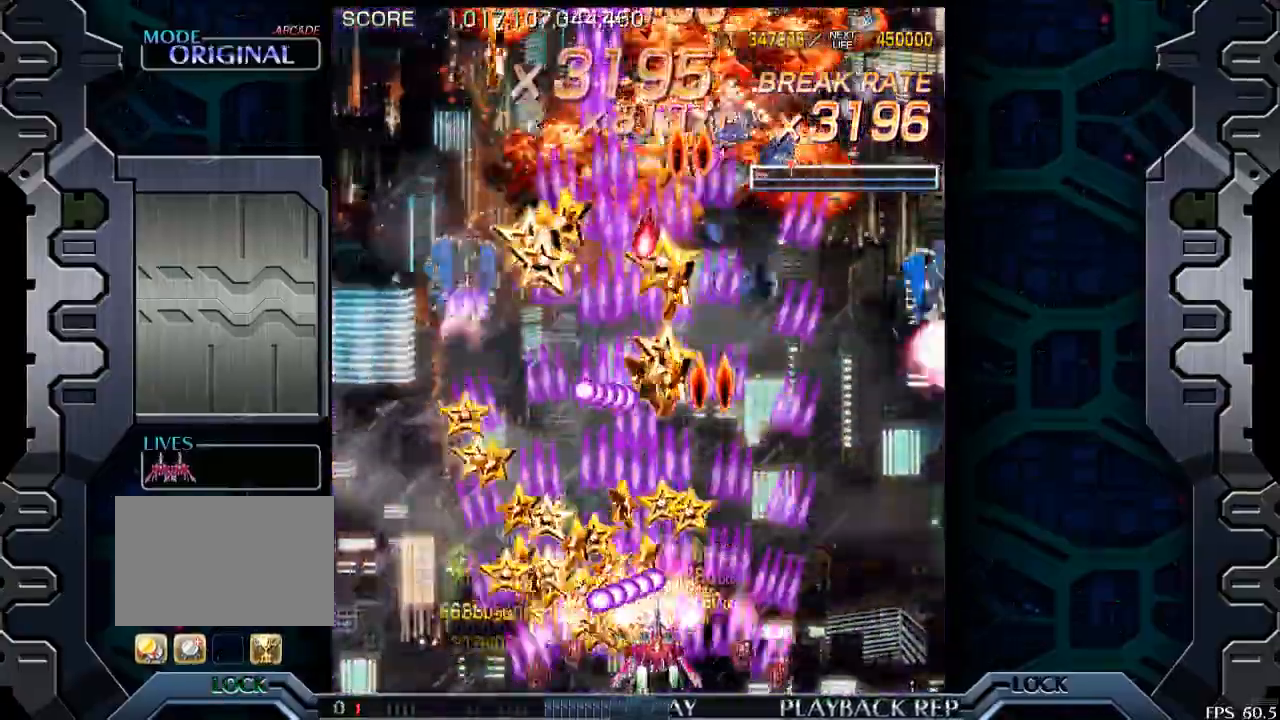
{"buttons": [], "left_stick": "center", "events": [[283, "left_stick", "up"], [400, "left_stick", "center"]]}
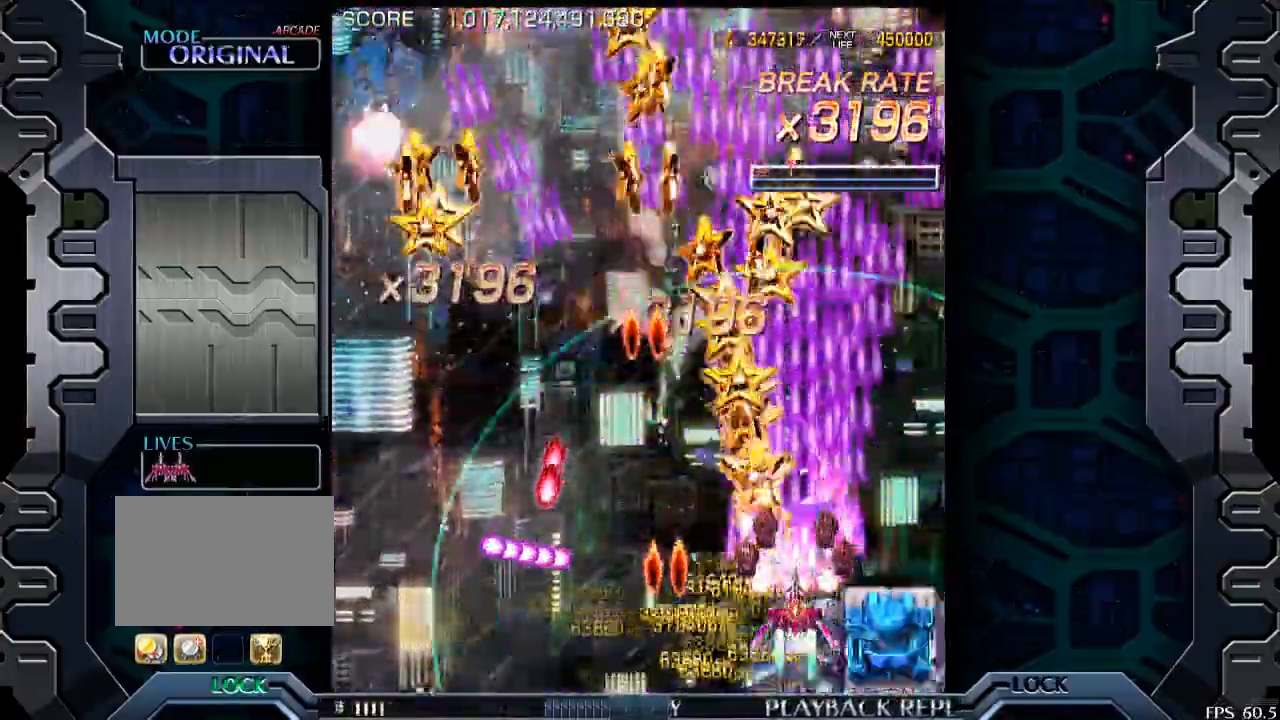
{"buttons": [], "left_stick": "down-right", "events": [[250, "left_stick", "left"], [350, "left_stick", "center"], [450, "left_stick", "down-right"]]}
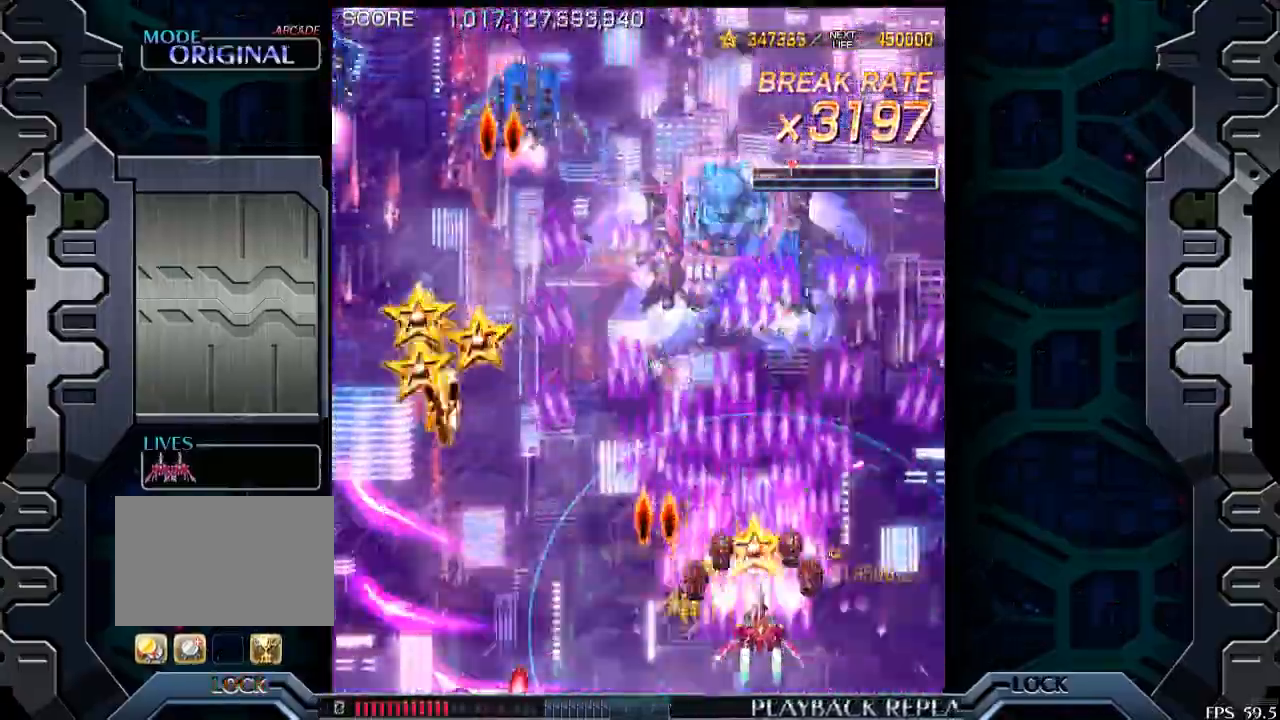
{"buttons": [], "left_stick": "left", "events": [[100, "left_stick", "center"], [333, "left_stick", "up-left"], [500, "left_stick", "left"]]}
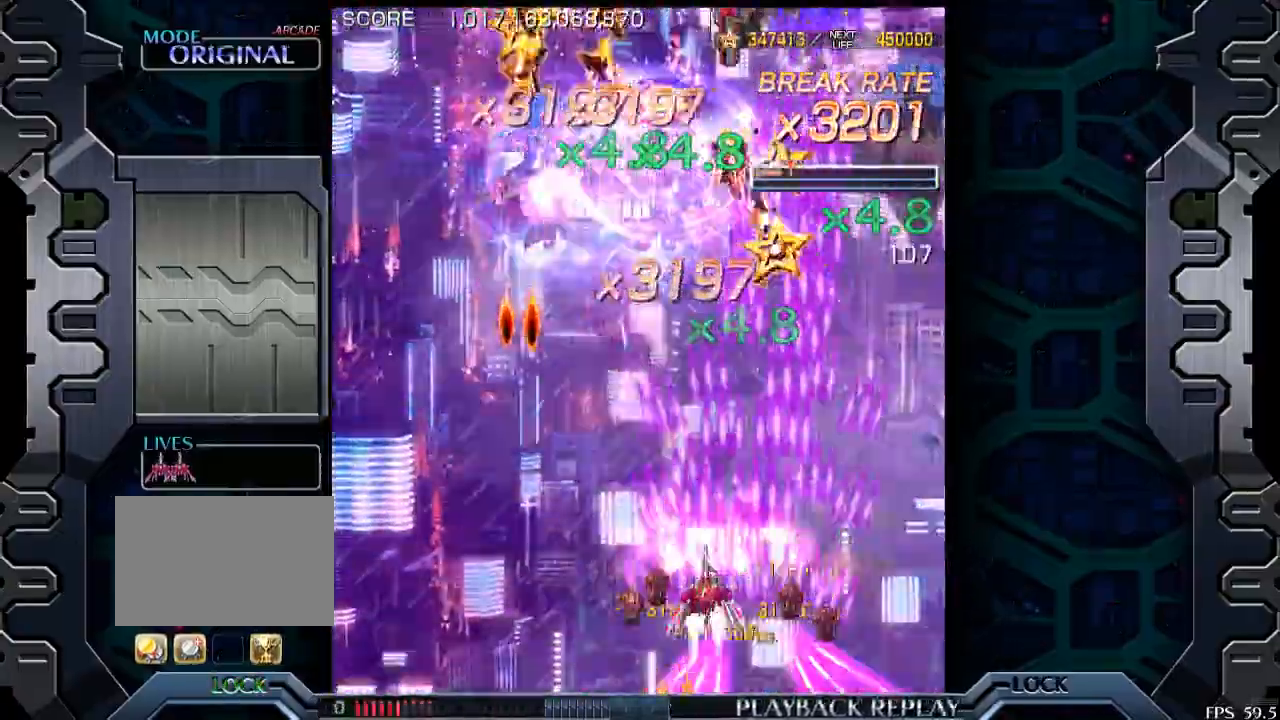
{"buttons": [], "left_stick": "down-right", "events": [[383, "left_stick", "center"], [483, "left_stick", "down-right"]]}